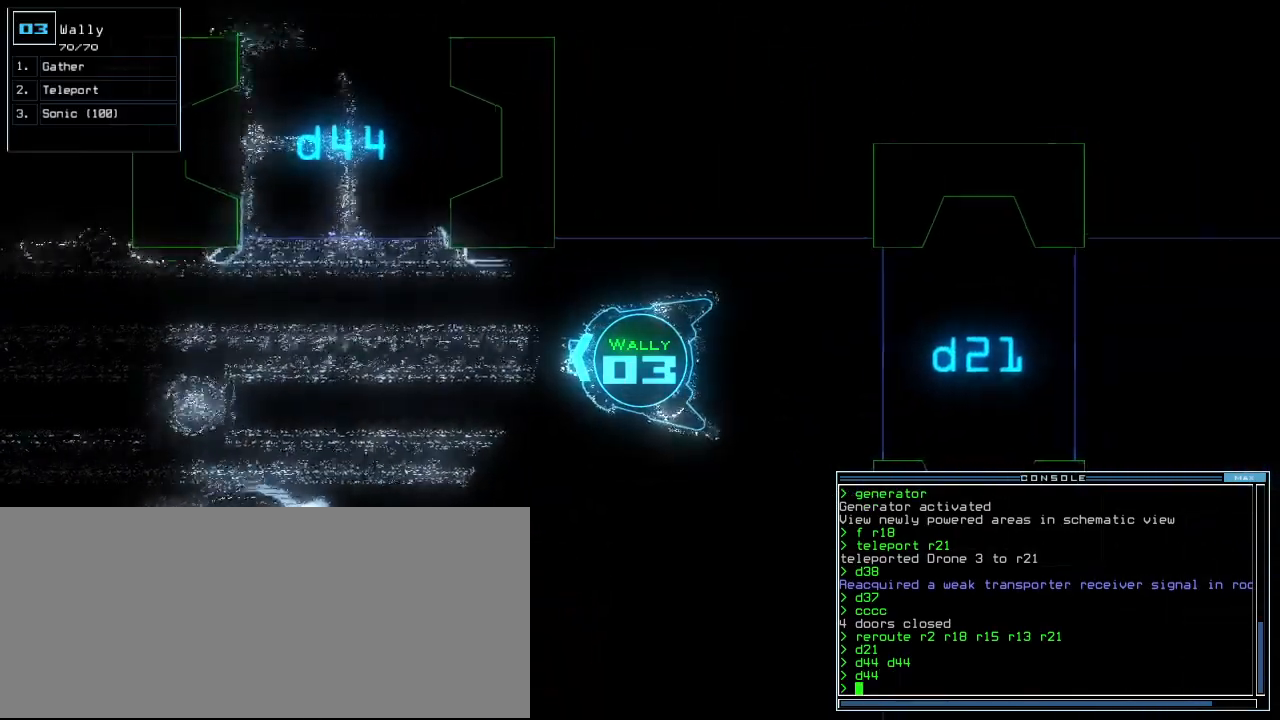
Gameplay with keyboard; each line is a JSON object with the keys held at the frame after it. "events" lists presses ("down") and releases ("up") of ".", "/", "0", "1", "2", "3", "4", "5", "6", "7", "8", "9", "a", "b", "backspace", "c", "caps_lock", "comma", "ctrl_l", "ctrl_r", "d", "down", "e", "equals", "escape", "f", "g", "h", "i", "j", "k", "l", "left", "m", "minus", "n", "o", "p", "q", "quote", "r", "return", "right", "s", "semicolon", "shift_l", "shift_r", "space", "t", "tab", "tilde", "u", "up", "v", "w", "x", "y" and "z" between this image and that frame as [ms after this image, input, new state], when the widget could be followed in between. No other keys are recorded. Mouse input is not recorded.
{"keys": []}
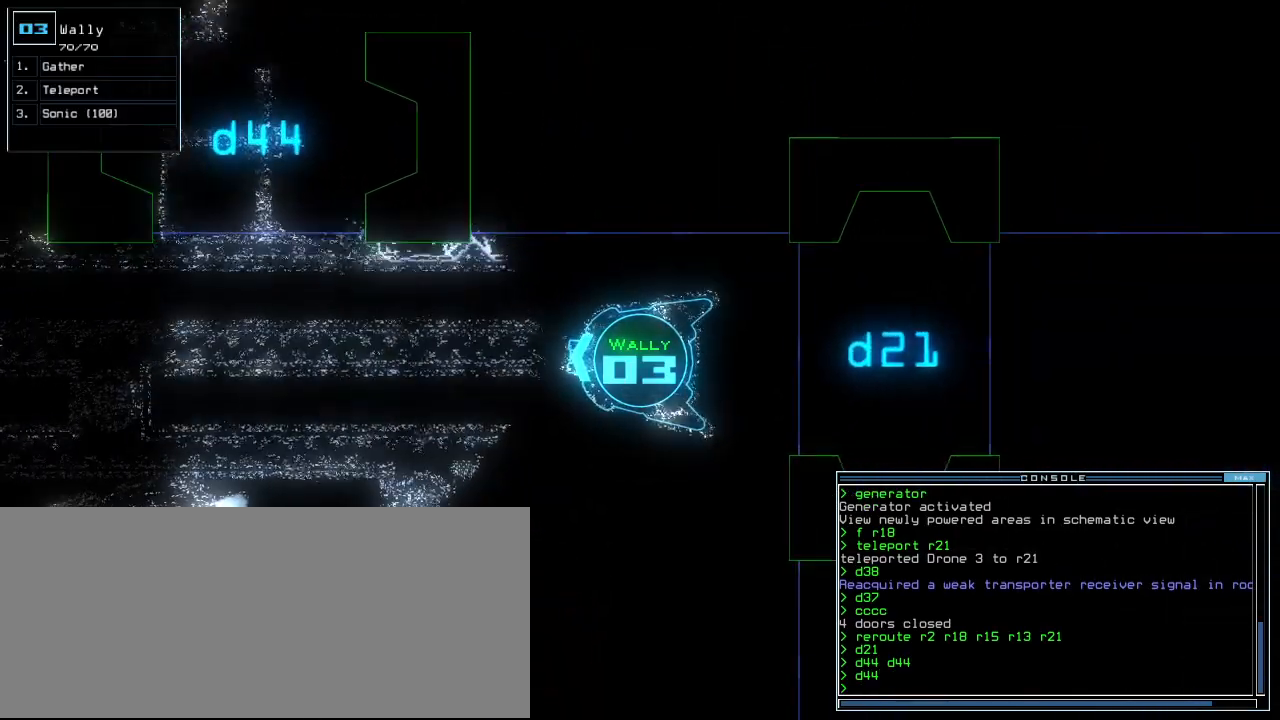
{"keys": ["down"]}
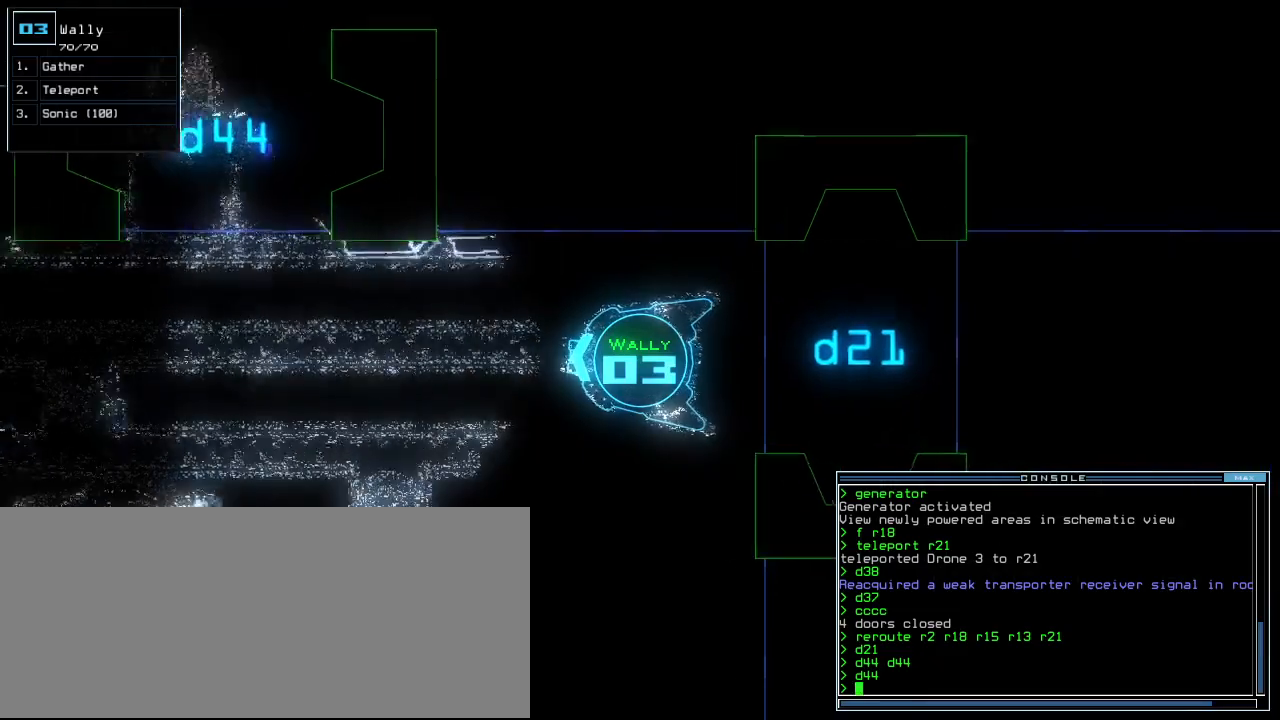
{"keys": [], "events": [[280, "down", "up"]]}
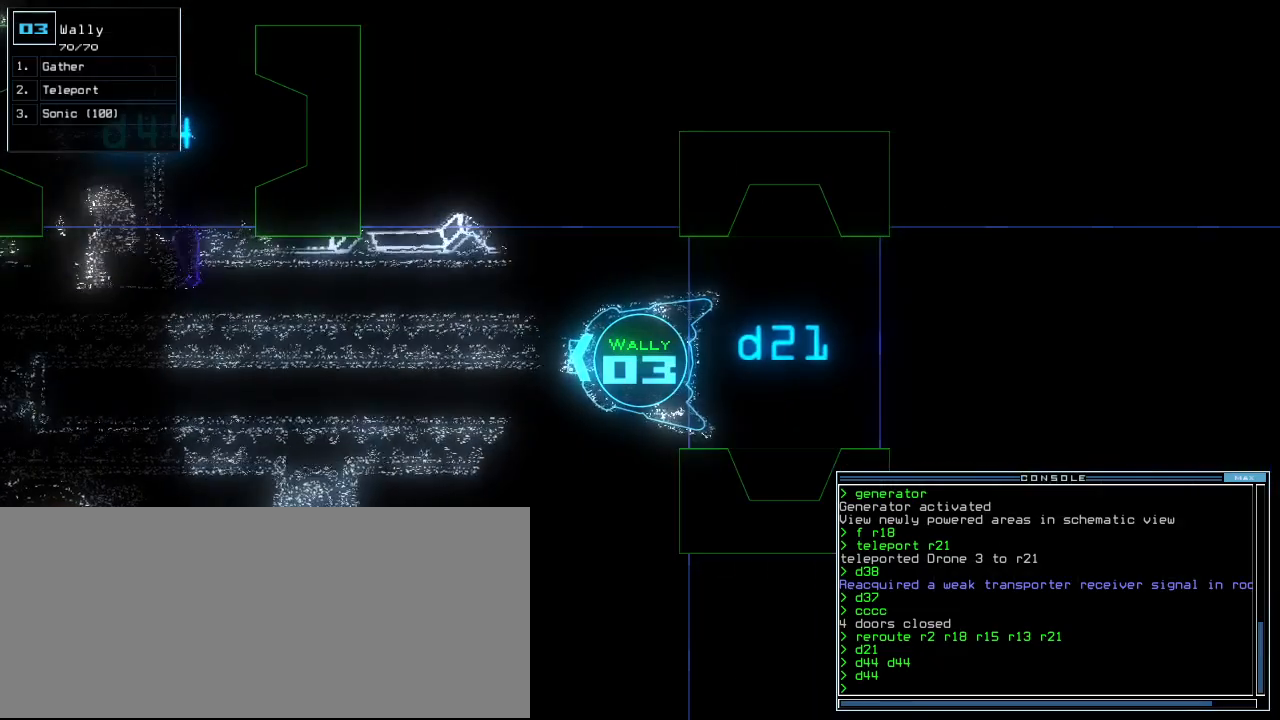
{"keys": [], "events": []}
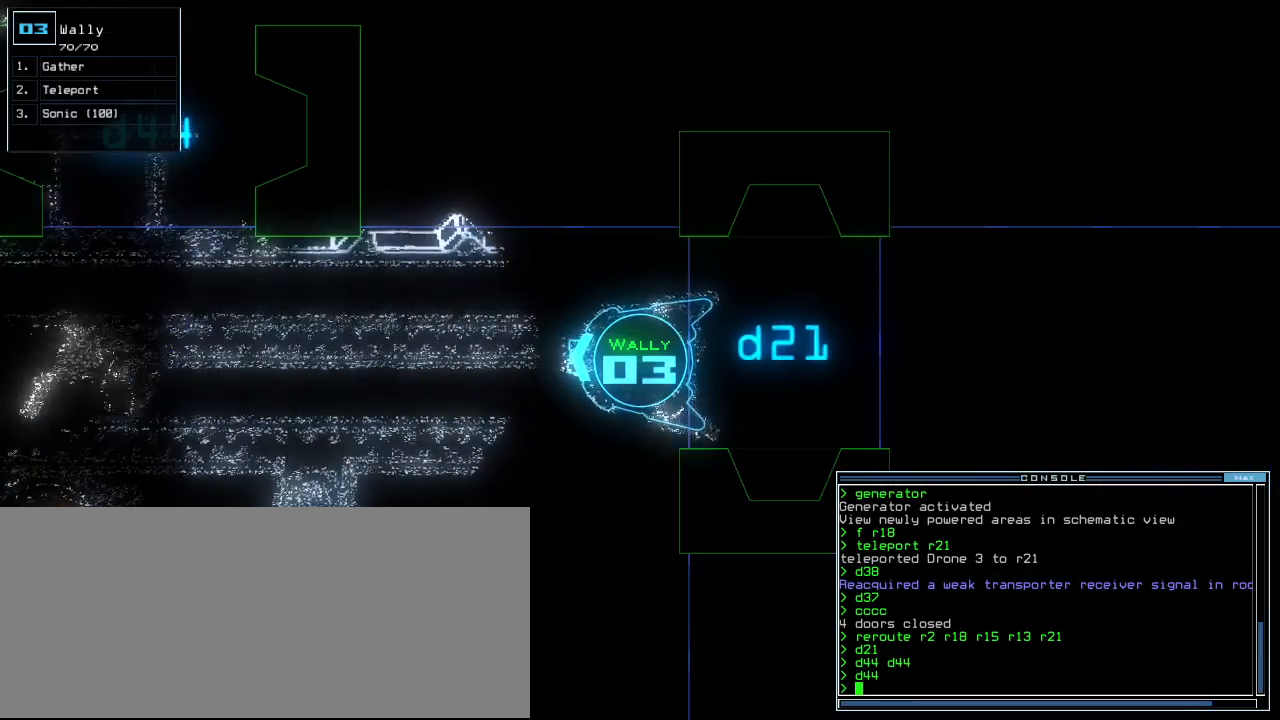
{"keys": [], "events": [[120, "left", "down"], [260, "left", "up"]]}